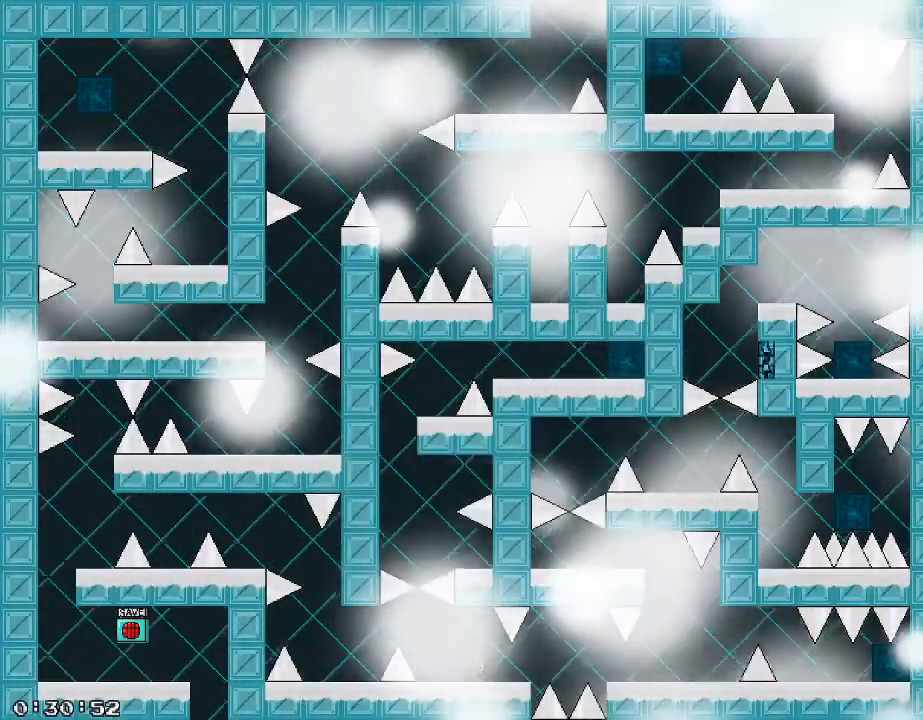
Gameplay with keyboard; each line is a JSON object with the keys held at the frame after it. "events" lists presses ("down") and releases ("up") of "/", "a", "d", "r", "s", "shift_l", "shift_r" and "w" between this image and that frame as [ms after this image, input, new state], when the widget could be followed in between. No other keys are recorded. Mouse input is not recorded.
{"keys": ["d"], "events": [[240, "shift_r", "down"], [280, "shift_r", "up"]]}
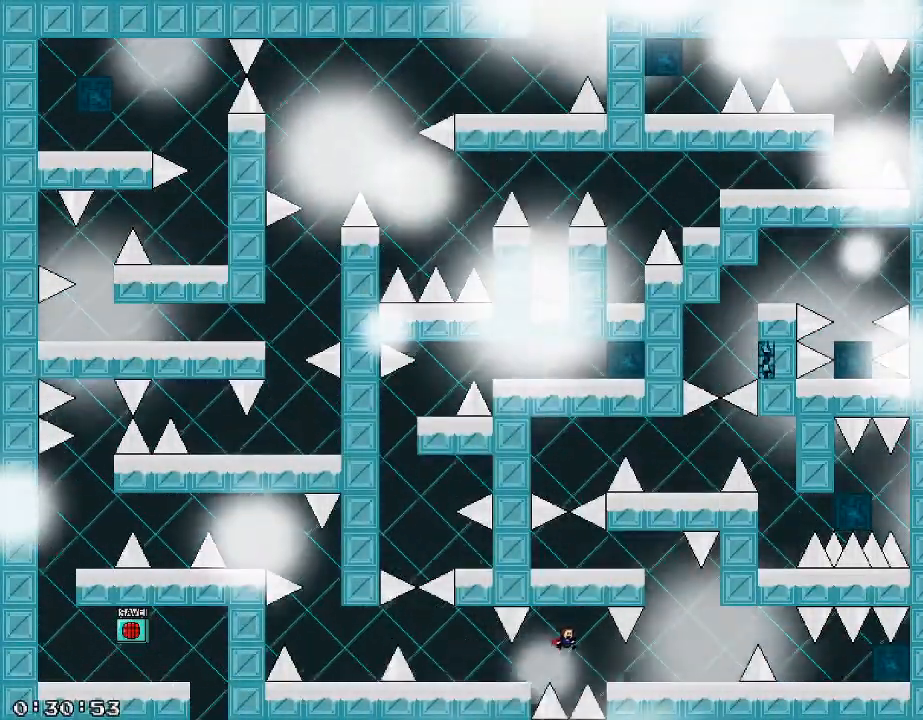
{"keys": ["d"], "events": [[80, "d", "up"], [120, "shift_r", "down"], [160, "shift_r", "up"], [360, "d", "down"]]}
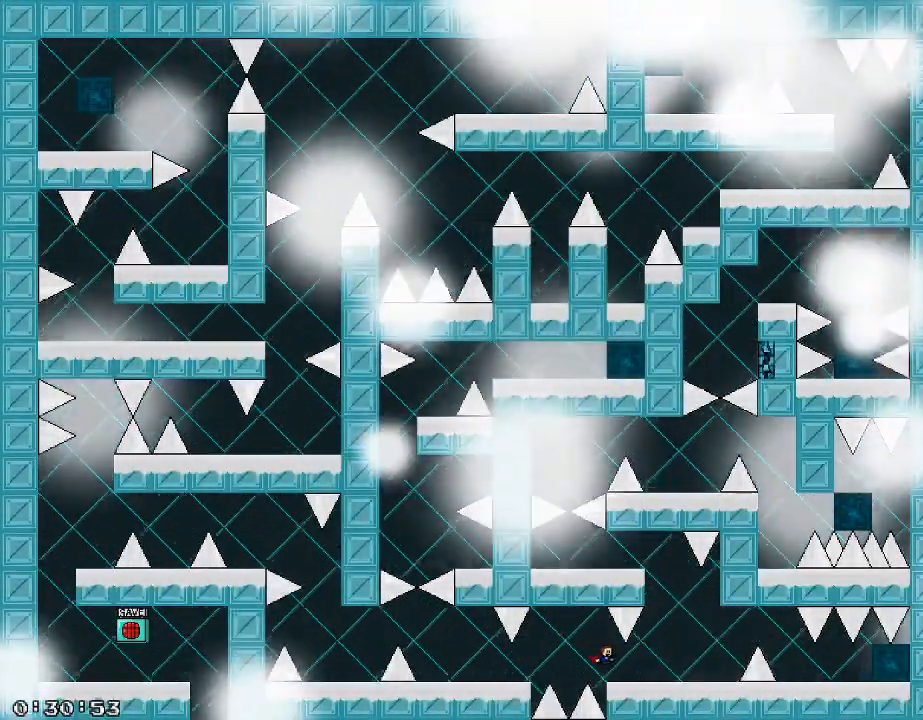
{"keys": ["d"], "events": []}
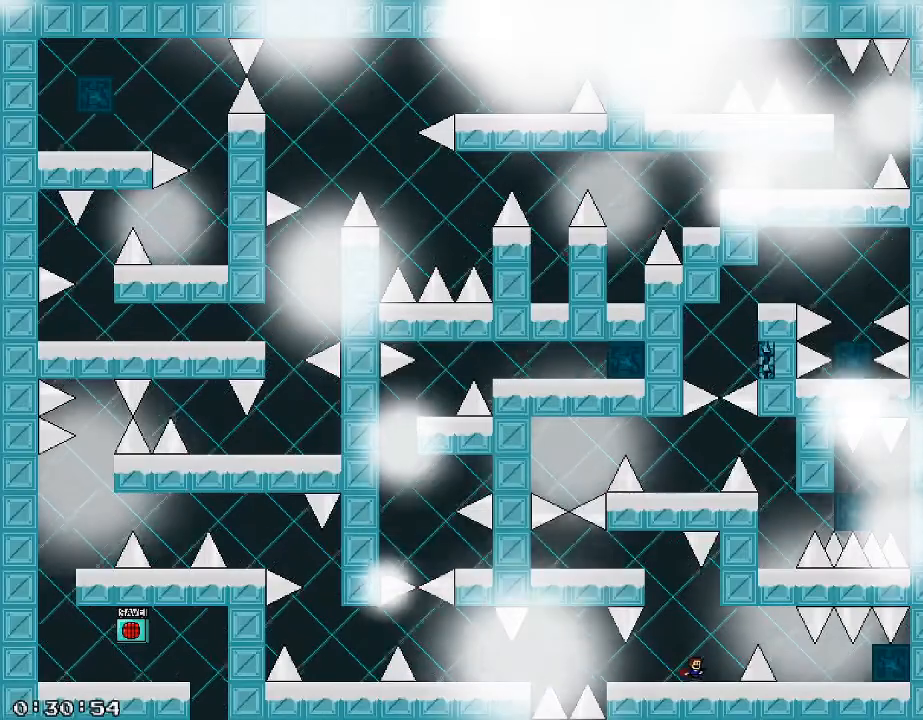
{"keys": ["d"], "events": [[160, "shift_r", "down"], [240, "shift_r", "up"], [320, "shift_r", "down"], [420, "shift_r", "up"]]}
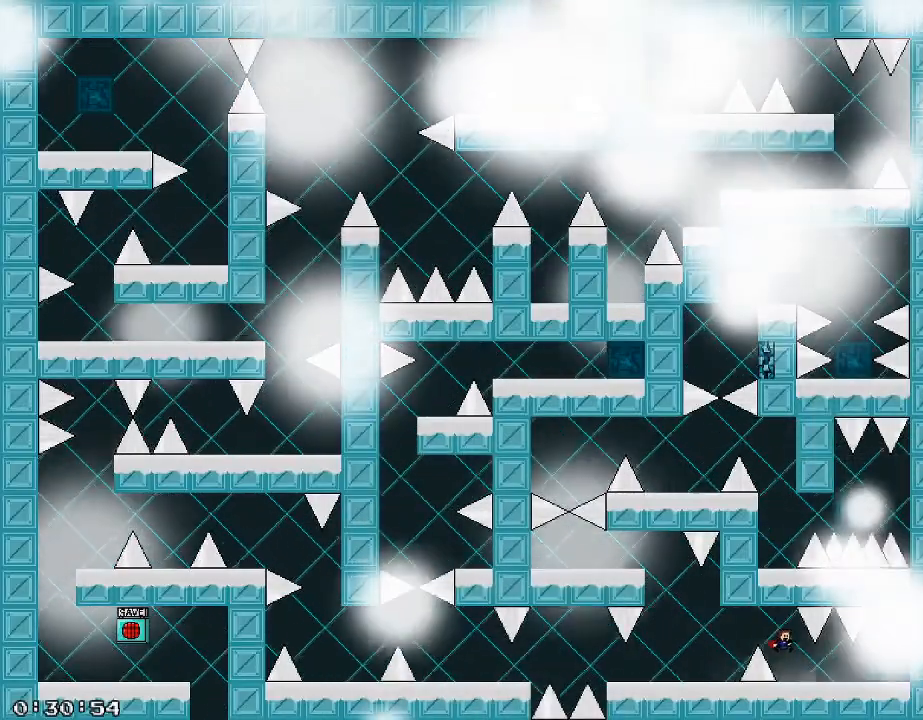
{"keys": ["a"], "events": [[500, "a", "down"], [500, "d", "up"]]}
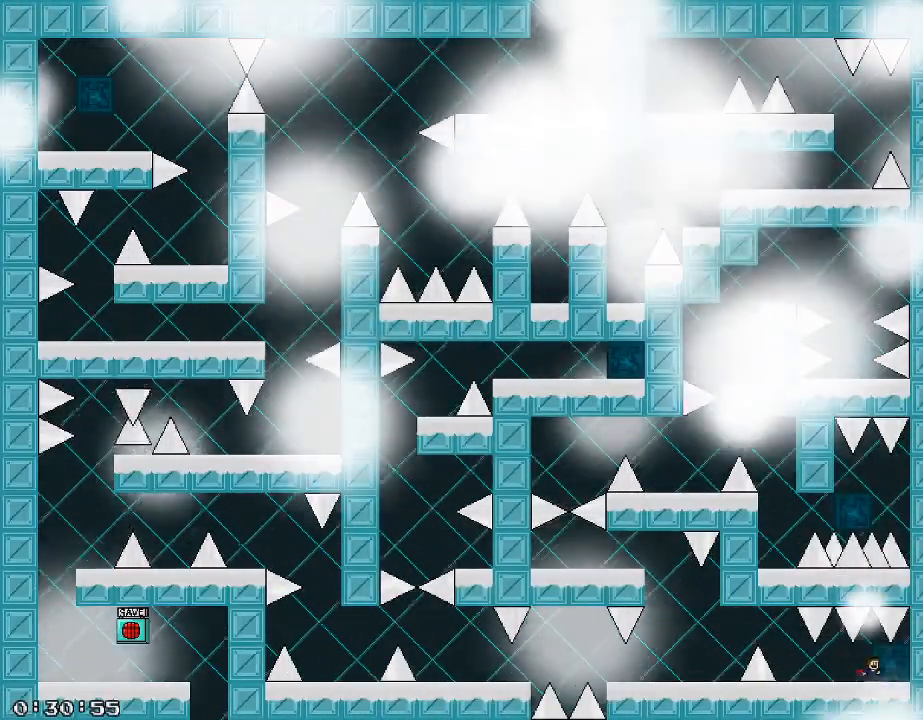
{"keys": ["a"], "events": []}
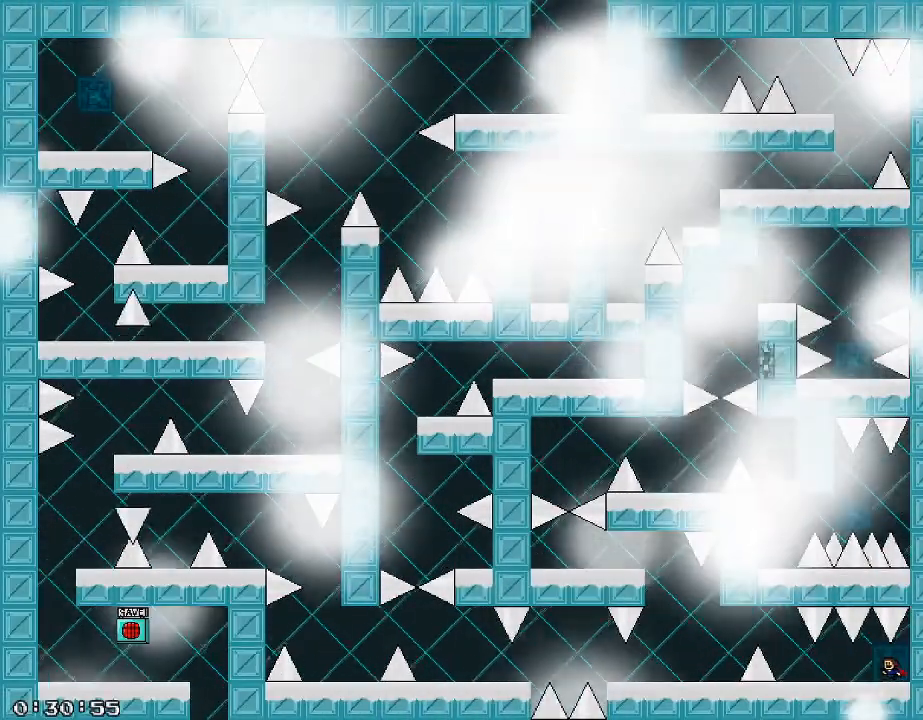
{"keys": ["a"], "events": []}
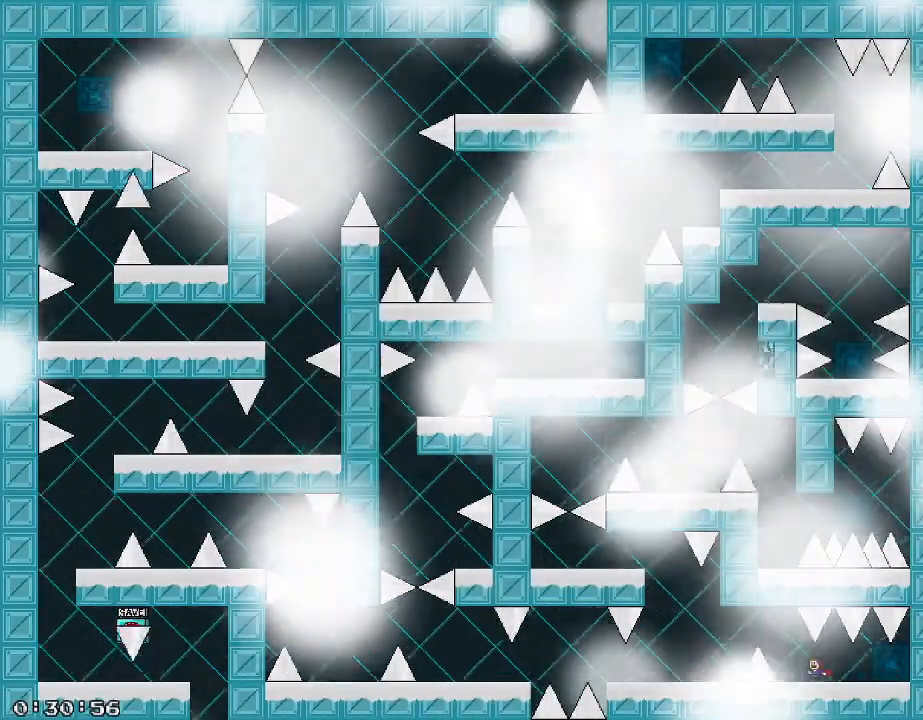
{"keys": ["a"], "events": [[140, "shift_r", "down"], [220, "shift_r", "up"], [320, "shift_r", "down"], [400, "shift_r", "up"]]}
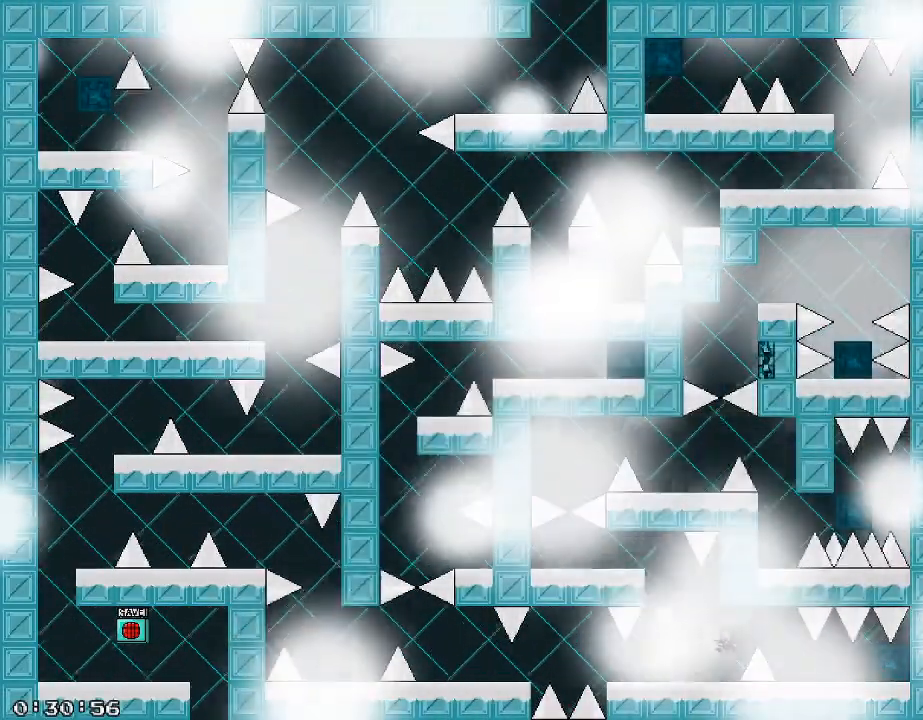
{"keys": ["a"], "events": []}
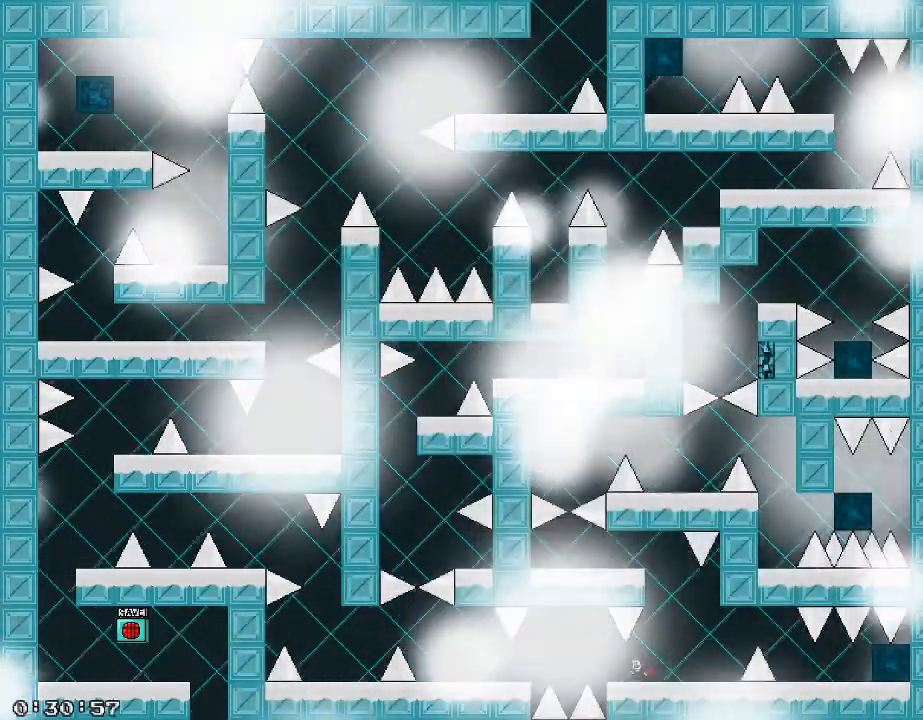
{"keys": [], "events": [[120, "shift_r", "down"], [160, "shift_r", "up"], [500, "a", "up"]]}
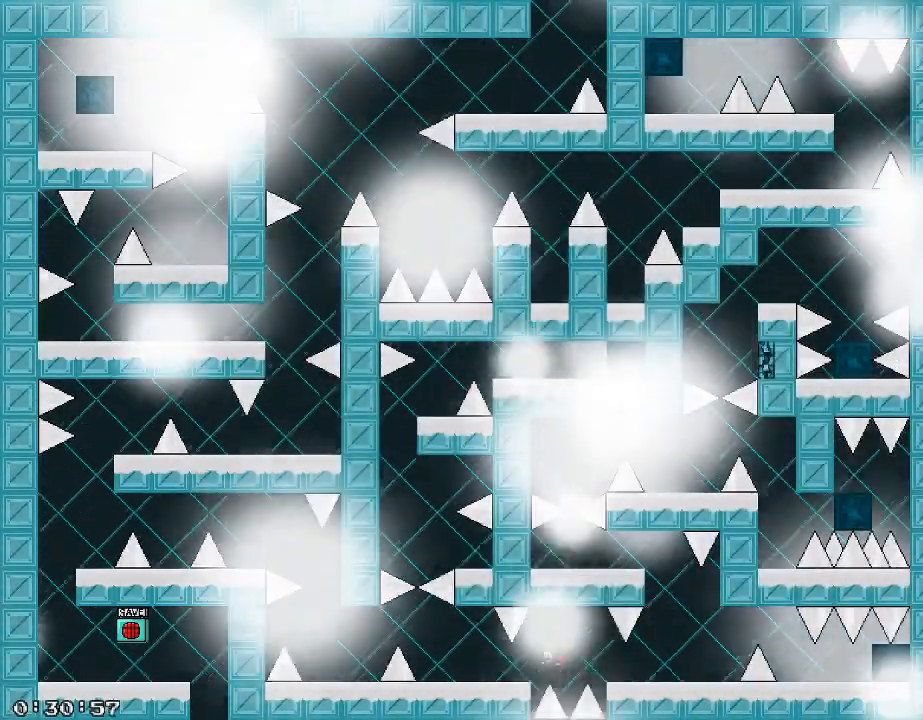
{"keys": ["a"], "events": [[20, "shift_r", "down"], [60, "shift_r", "up"], [260, "a", "down"]]}
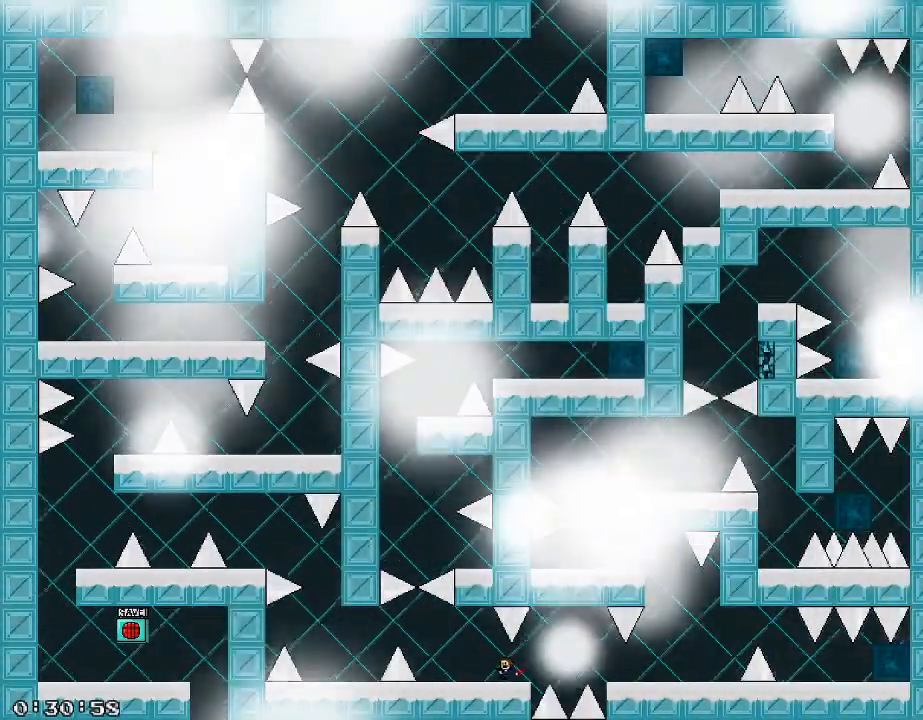
{"keys": ["a"], "events": [[360, "shift_r", "down"], [440, "shift_r", "up"]]}
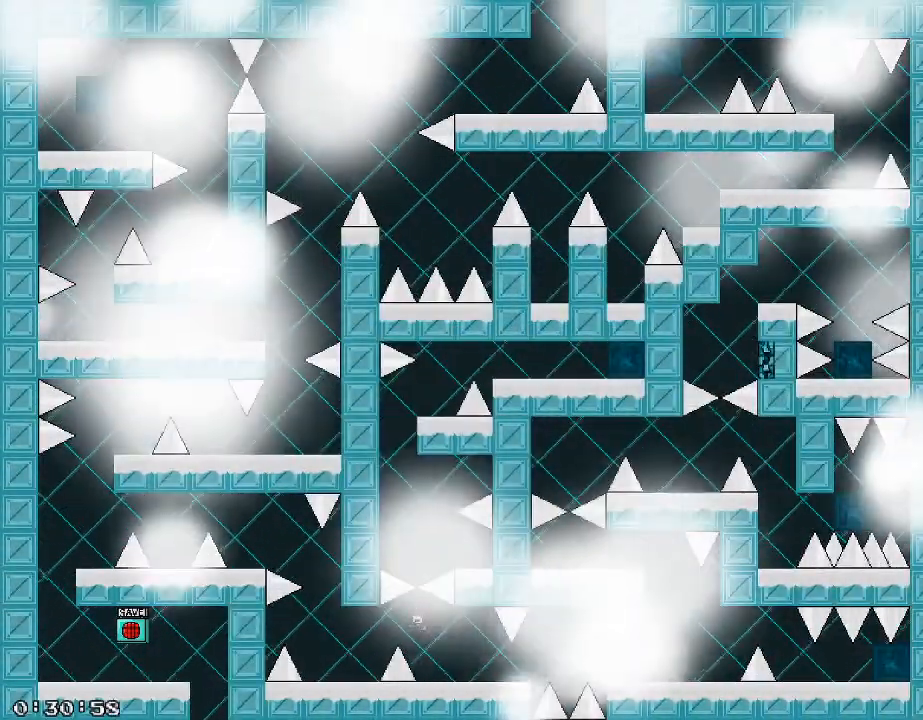
{"keys": ["a", "shift_r"], "events": [[480, "shift_r", "down"]]}
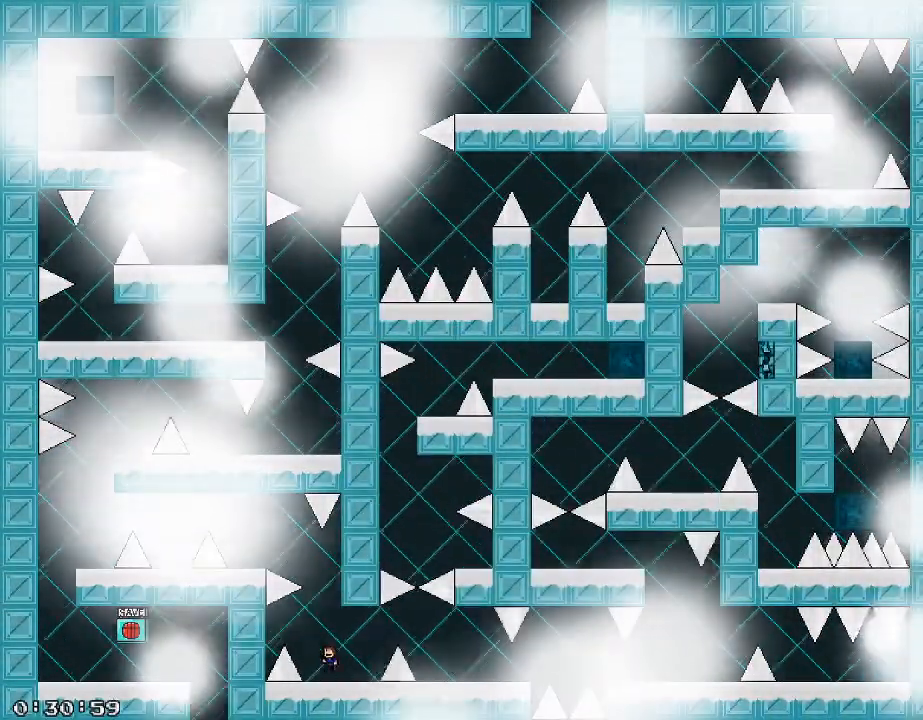
{"keys": ["a", "shift_r"], "events": [[20, "a", "up"], [220, "shift_r", "up"], [320, "a", "down"], [340, "shift_r", "down"]]}
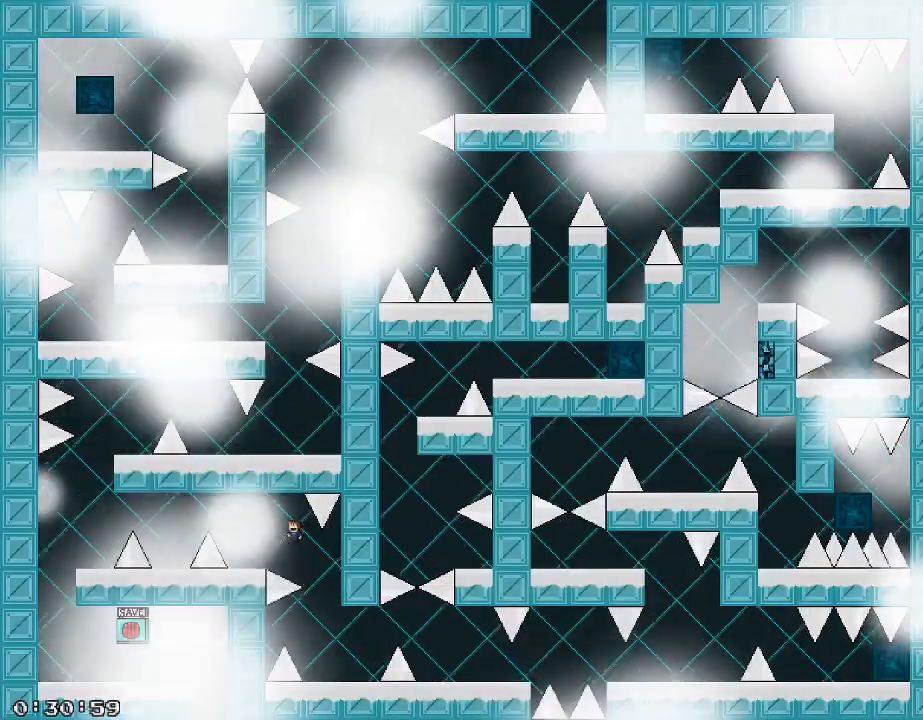
{"keys": ["a", "shift_r"], "events": [[20, "shift_r", "up"], [260, "a", "up"], [380, "a", "down"], [380, "shift_r", "down"]]}
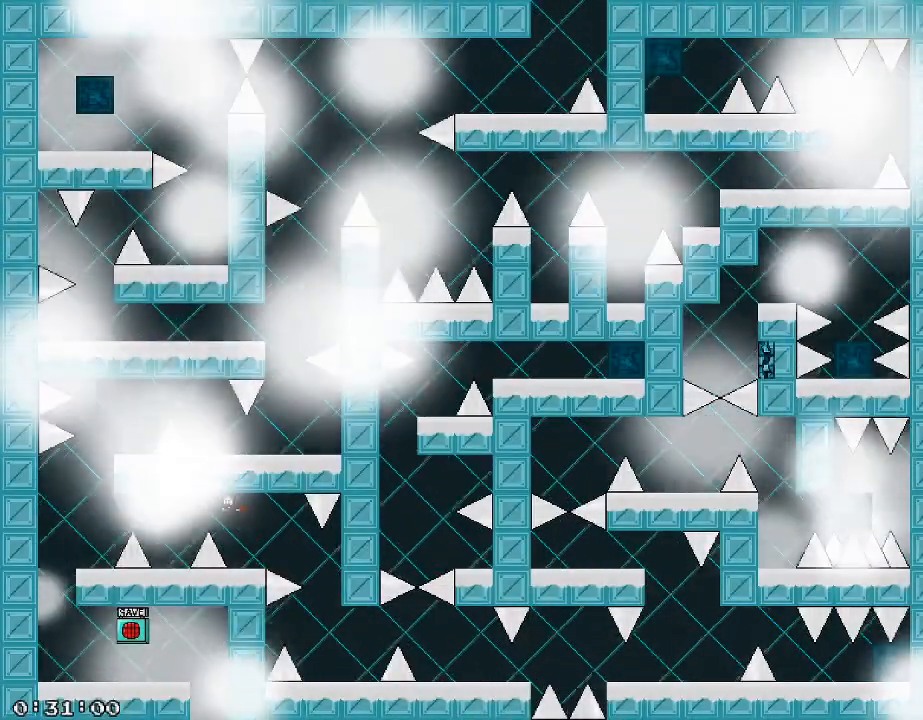
{"keys": ["a", "shift_r"], "events": [[20, "shift_r", "up"], [120, "shift_r", "down"], [300, "shift_r", "up"], [360, "a", "up"], [460, "shift_r", "down"], [480, "a", "down"]]}
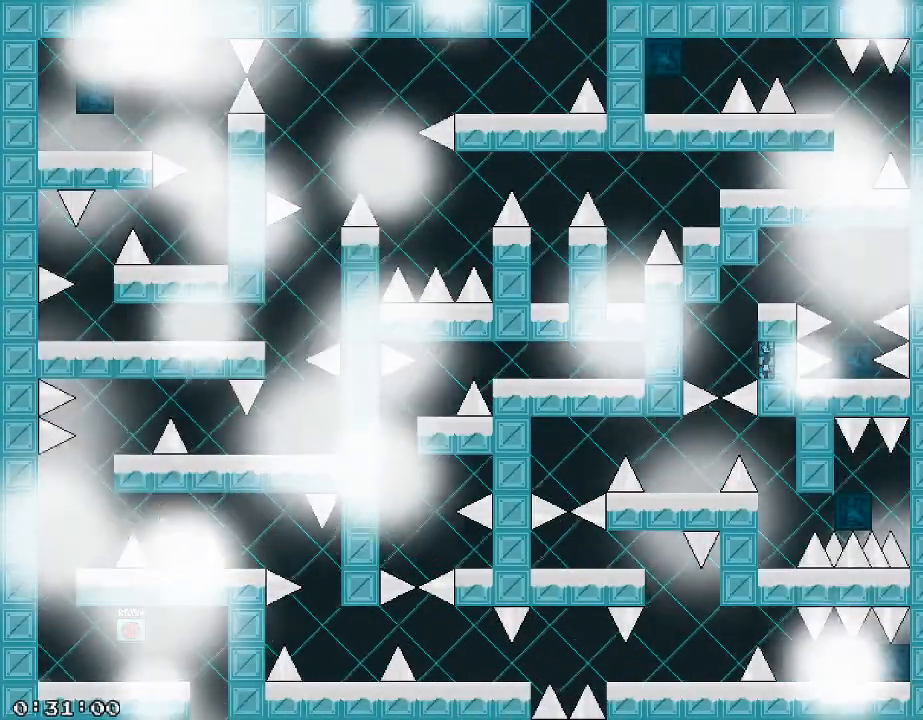
{"keys": ["shift_r"], "events": [[100, "shift_r", "up"], [180, "shift_r", "down"], [380, "shift_r", "up"], [420, "a", "up"], [500, "shift_r", "down"]]}
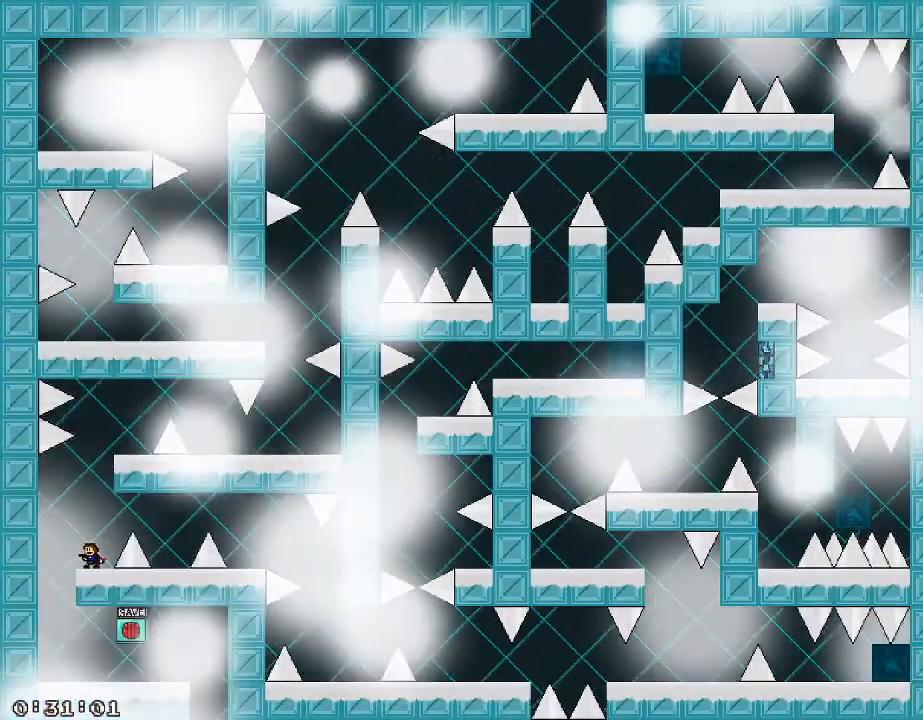
{"keys": ["d", "shift_r"], "events": [[200, "shift_r", "up"], [280, "shift_r", "down"], [400, "d", "down"]]}
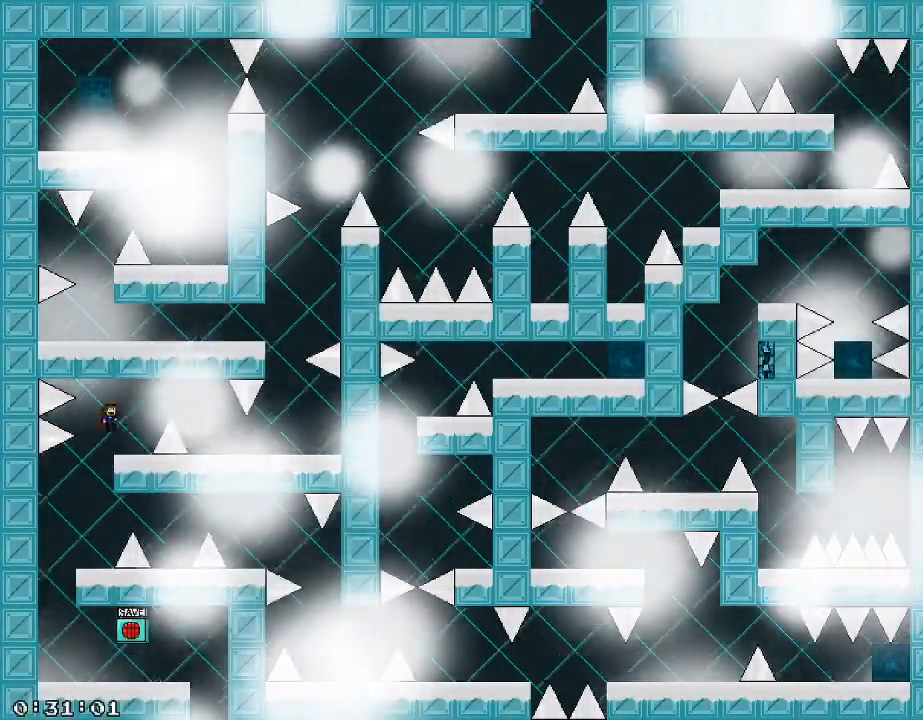
{"keys": ["d", "shift_r"], "events": [[20, "shift_r", "up"], [120, "d", "up"], [260, "d", "down"], [300, "shift_r", "down"], [420, "shift_r", "up"], [500, "shift_r", "down"]]}
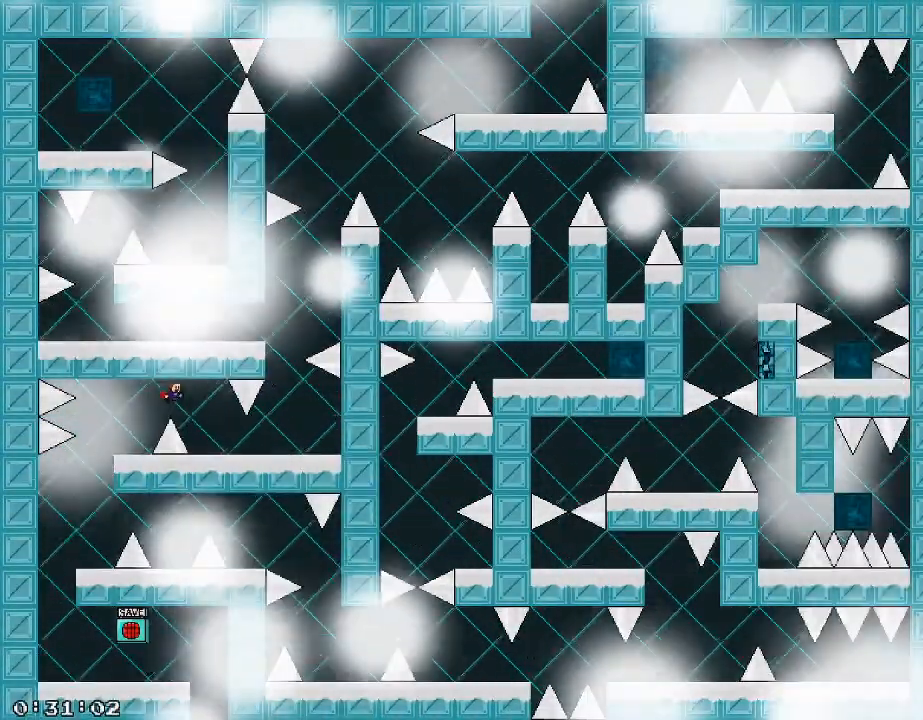
{"keys": ["d"], "events": [[100, "shift_r", "up"]]}
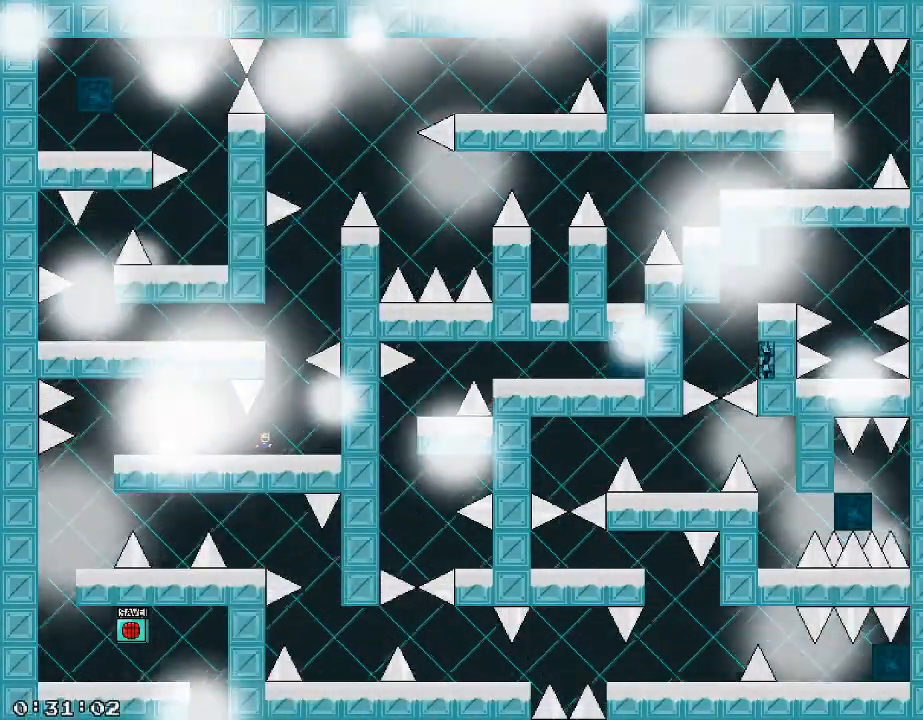
{"keys": ["a"], "events": [[60, "d", "up"], [80, "shift_r", "down"], [260, "shift_r", "up"], [320, "shift_r", "down"], [380, "a", "down"], [440, "shift_r", "up"]]}
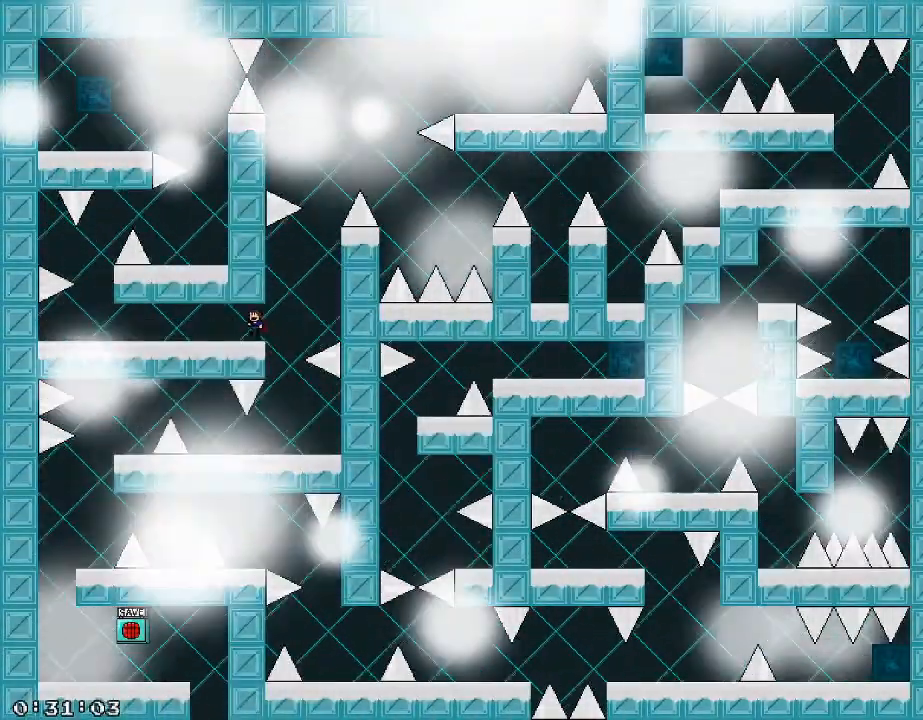
{"keys": ["a"], "events": []}
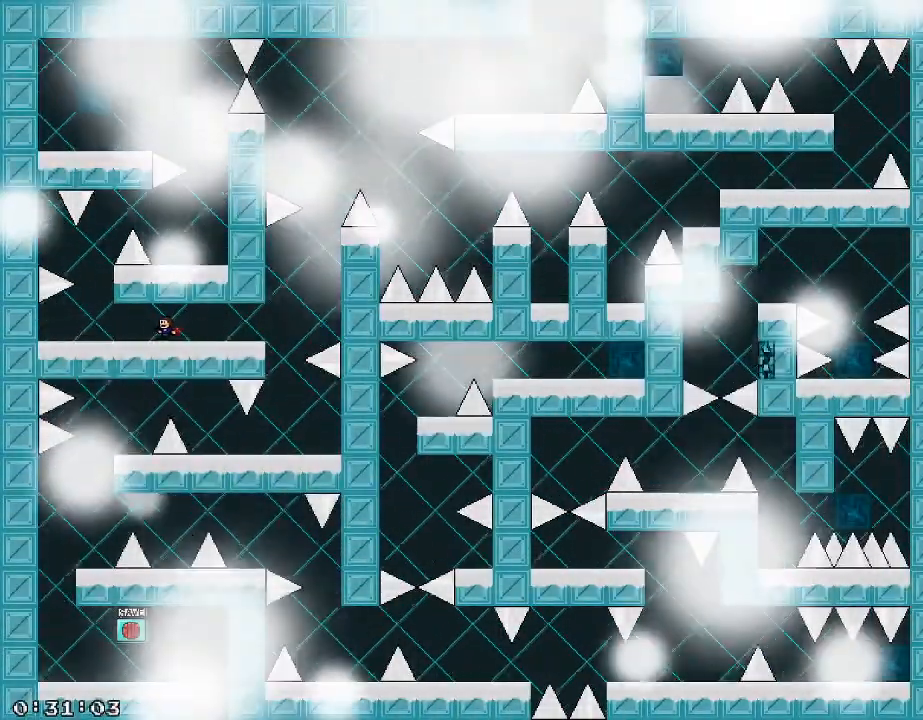
{"keys": ["shift_r"], "events": [[380, "a", "up"], [380, "shift_r", "down"]]}
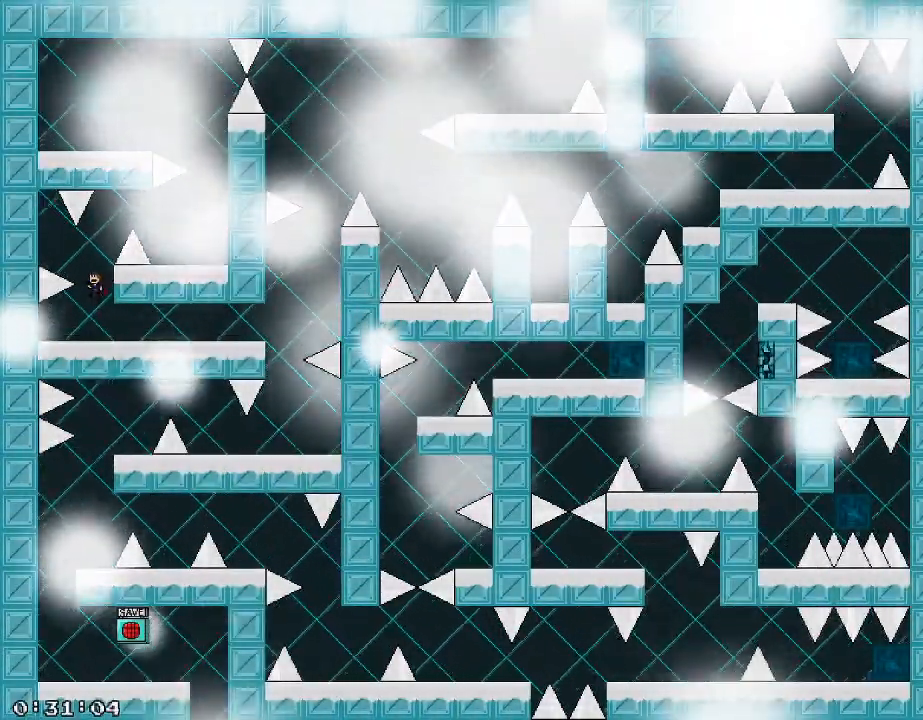
{"keys": ["d"], "events": [[40, "shift_r", "up"], [120, "shift_r", "down"], [140, "d", "down"], [400, "shift_r", "up"]]}
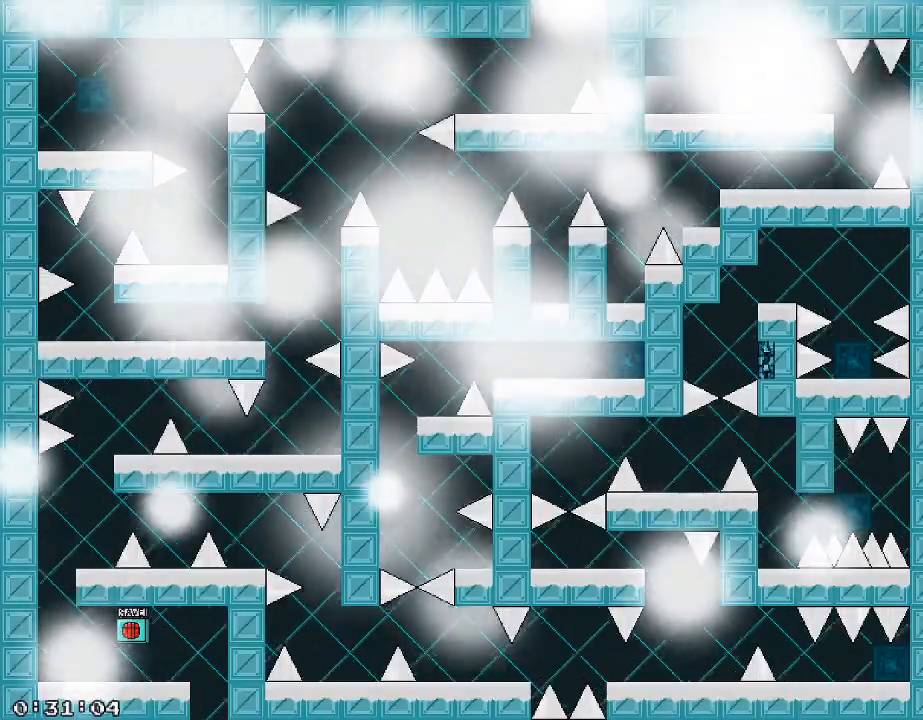
{"keys": [], "events": [[280, "shift_r", "down"], [340, "d", "up"], [460, "shift_r", "up"]]}
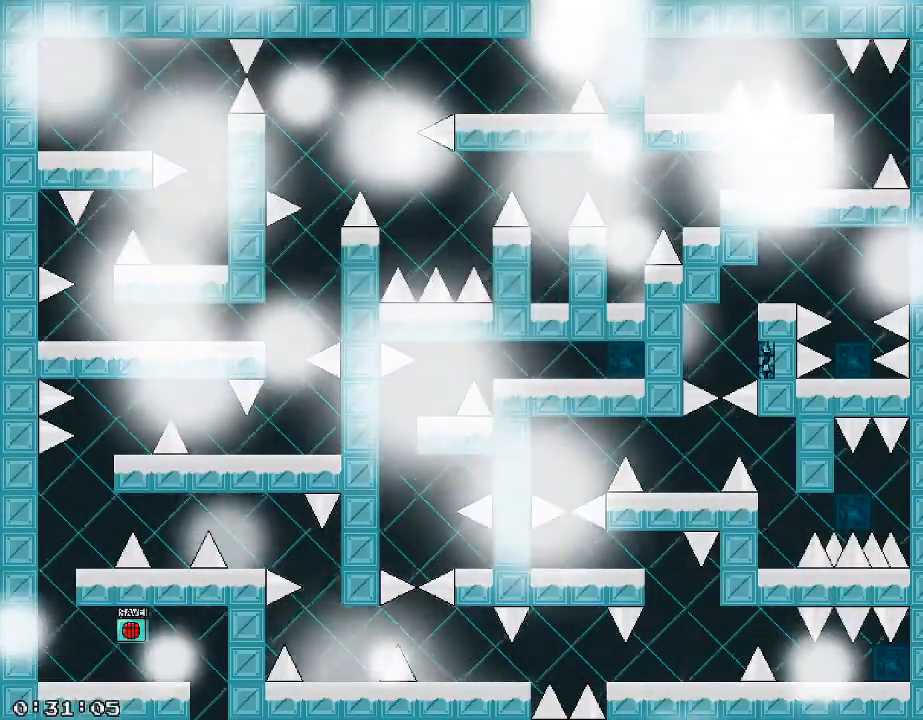
{"keys": ["a"], "events": [[20, "shift_r", "down"], [80, "a", "down"], [320, "shift_r", "up"]]}
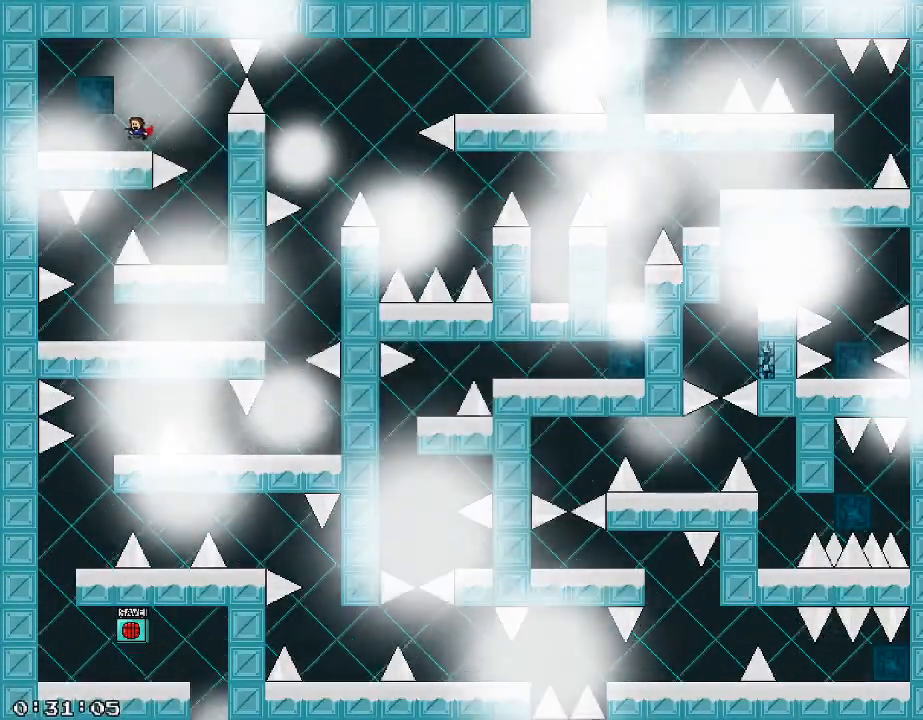
{"keys": ["d"], "events": [[140, "shift_r", "down"], [200, "d", "down"], [220, "a", "up"], [280, "shift_r", "up"]]}
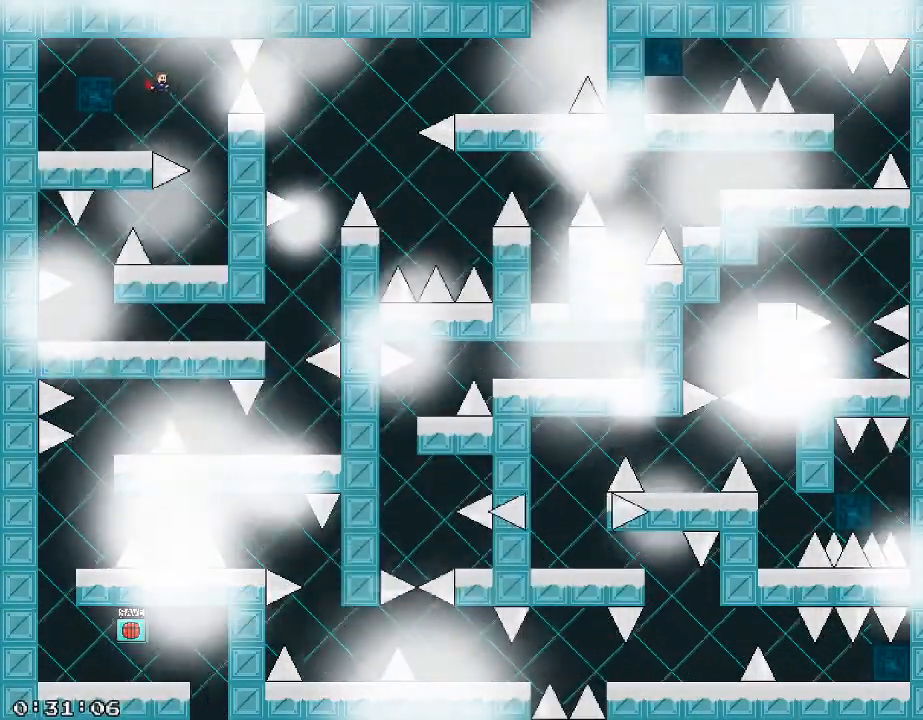
{"keys": [], "events": [[200, "shift_r", "down"], [240, "d", "up"], [240, "shift_r", "up"]]}
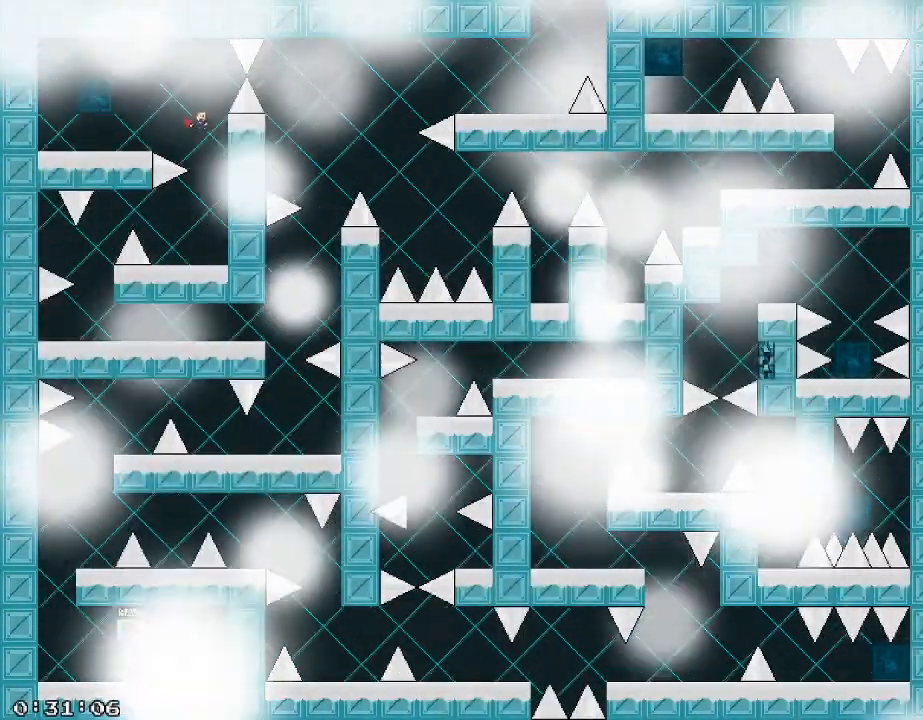
{"keys": ["a"], "events": [[20, "d", "down"], [80, "d", "up"], [400, "a", "down"]]}
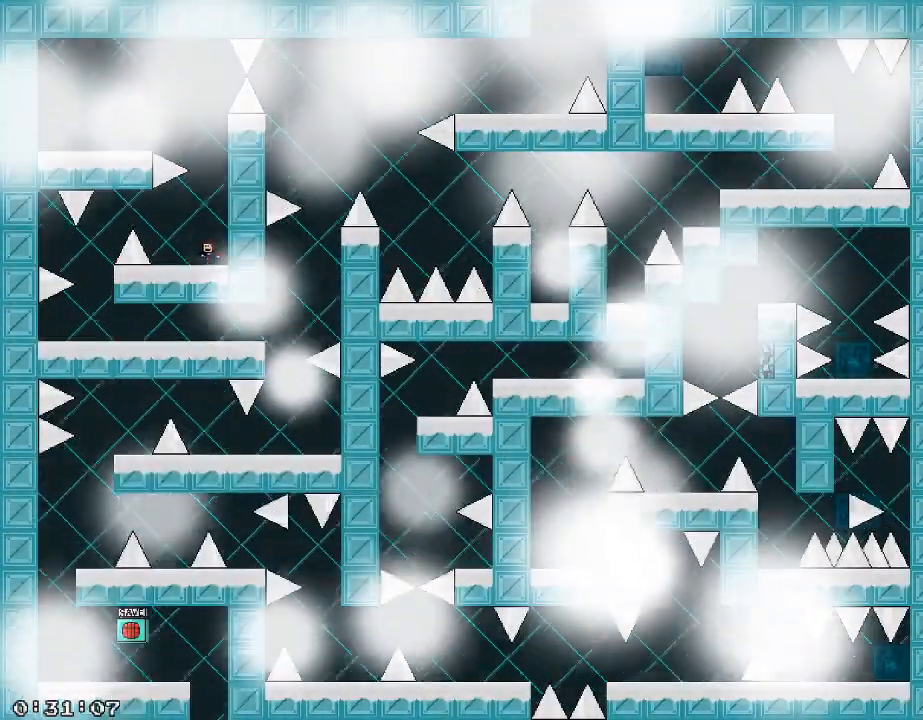
{"keys": ["a"], "events": [[60, "a", "up"], [300, "a", "down"]]}
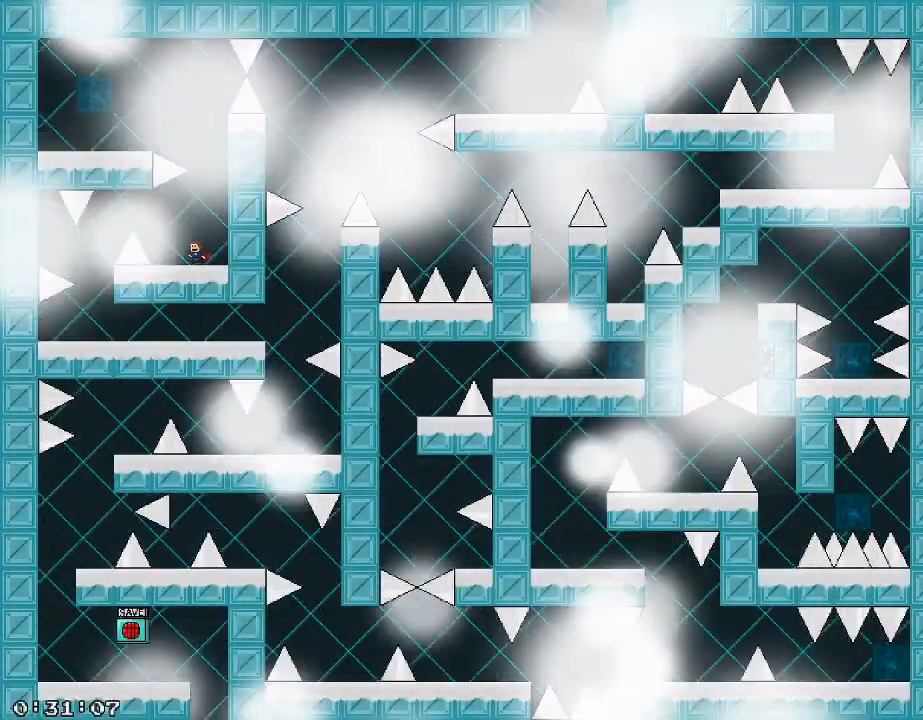
{"keys": ["a"], "events": [[120, "a", "up"], [500, "a", "down"]]}